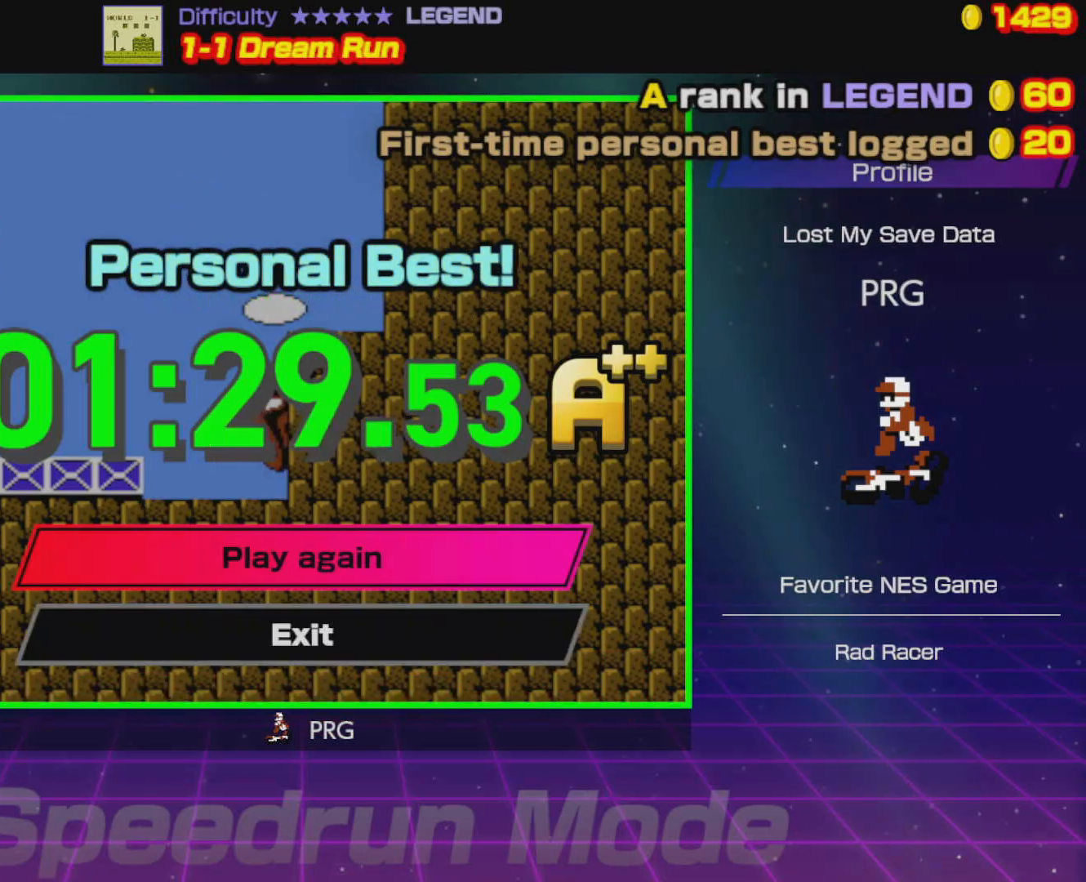
Gameplay with a controller (Nintendo layout); each line is a JSON object with the inputs held at the frame after it. "events" lists button and stick changes between this image and that frame as [ms after this image, input, new state], when the widget could be followed in between. Not read: L3 R3.
{"buttons": [], "events": []}
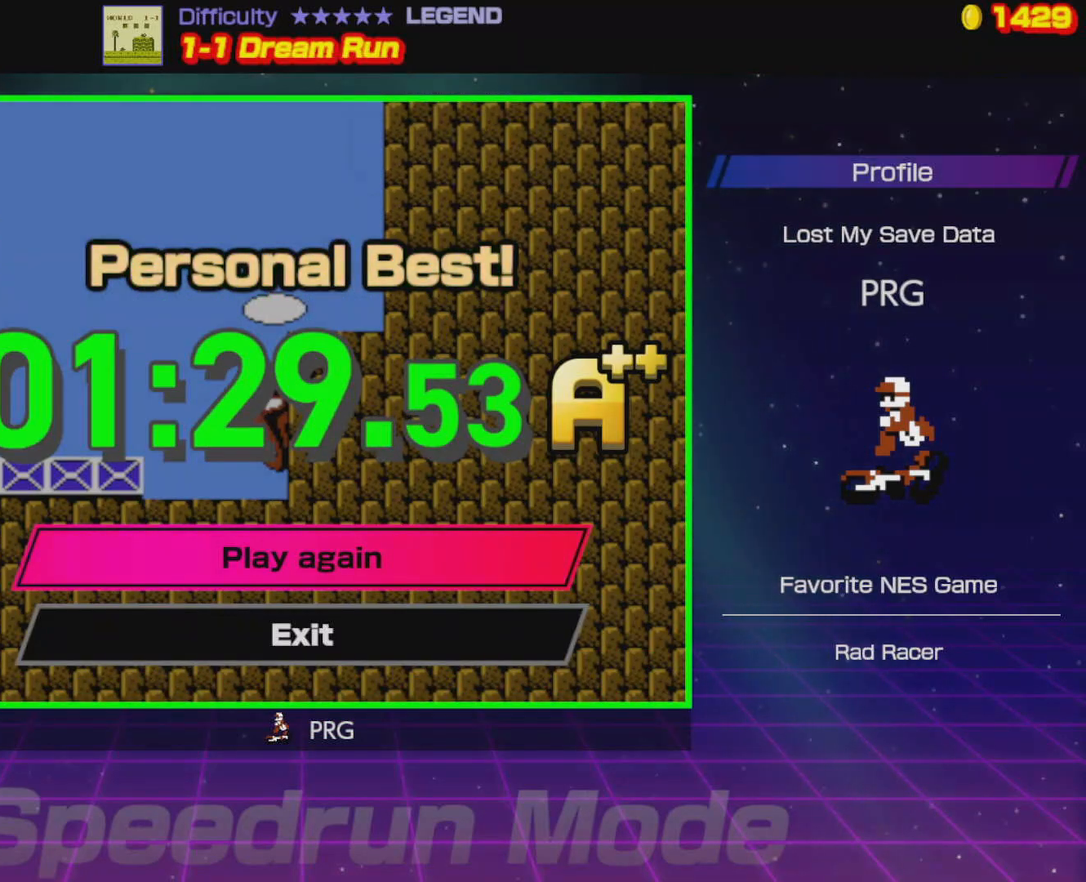
{"buttons": [], "events": [[17, "A", "down"], [167, "A", "up"]]}
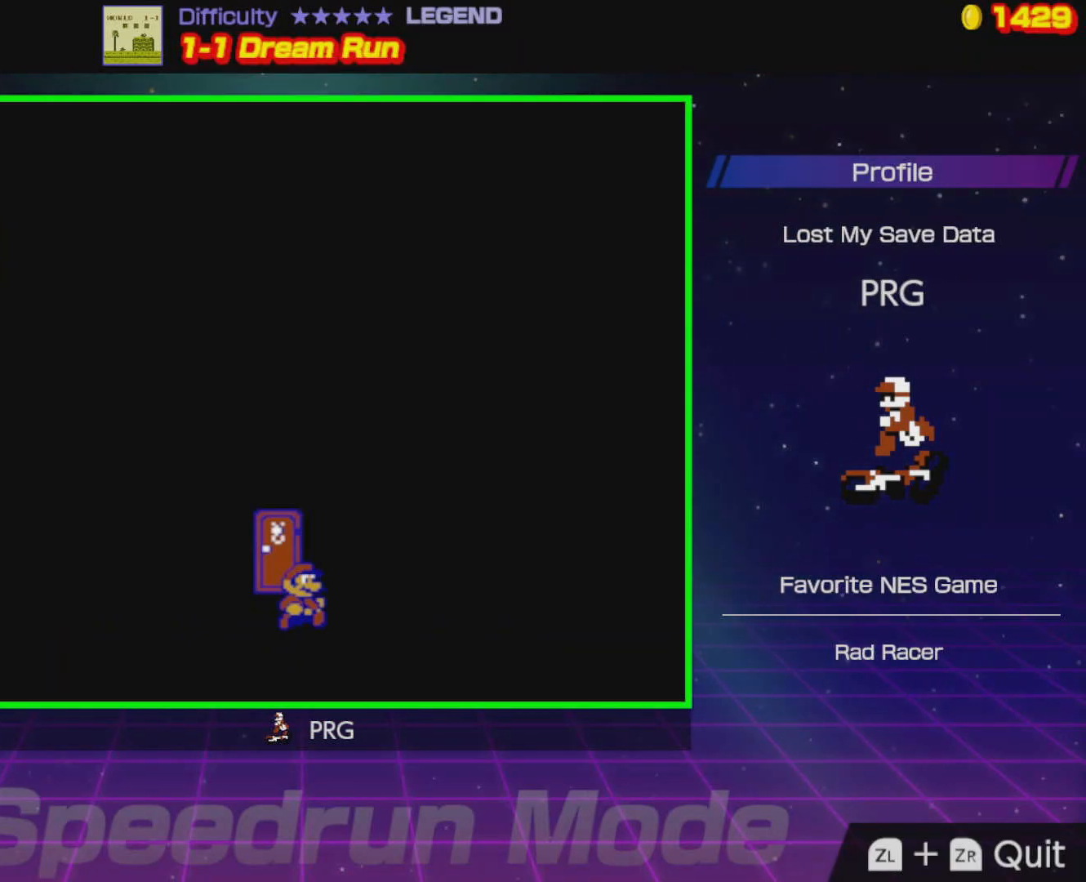
{"buttons": [], "events": [[267, "A", "down"], [300, "B", "down"], [350, "A", "up"], [467, "B", "up"]]}
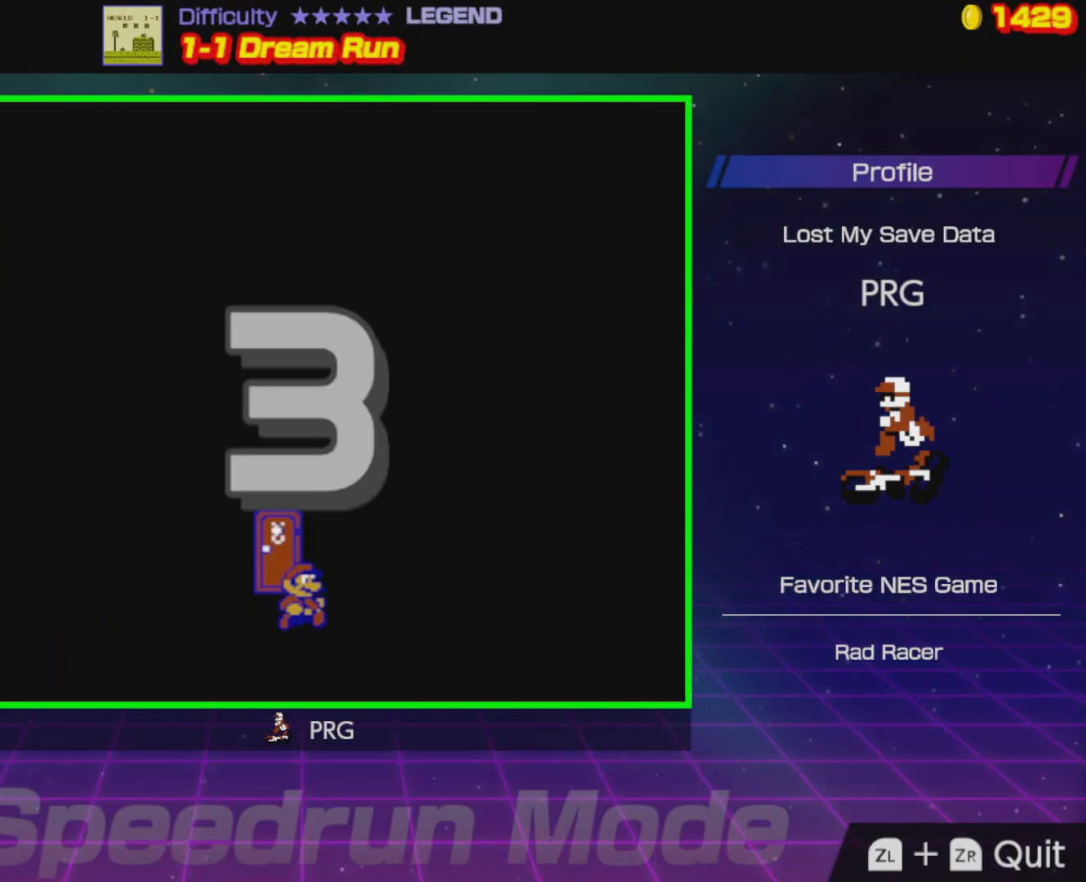
{"buttons": ["A"], "events": [[167, "B", "down"], [217, "B", "up"], [300, "A", "down"]]}
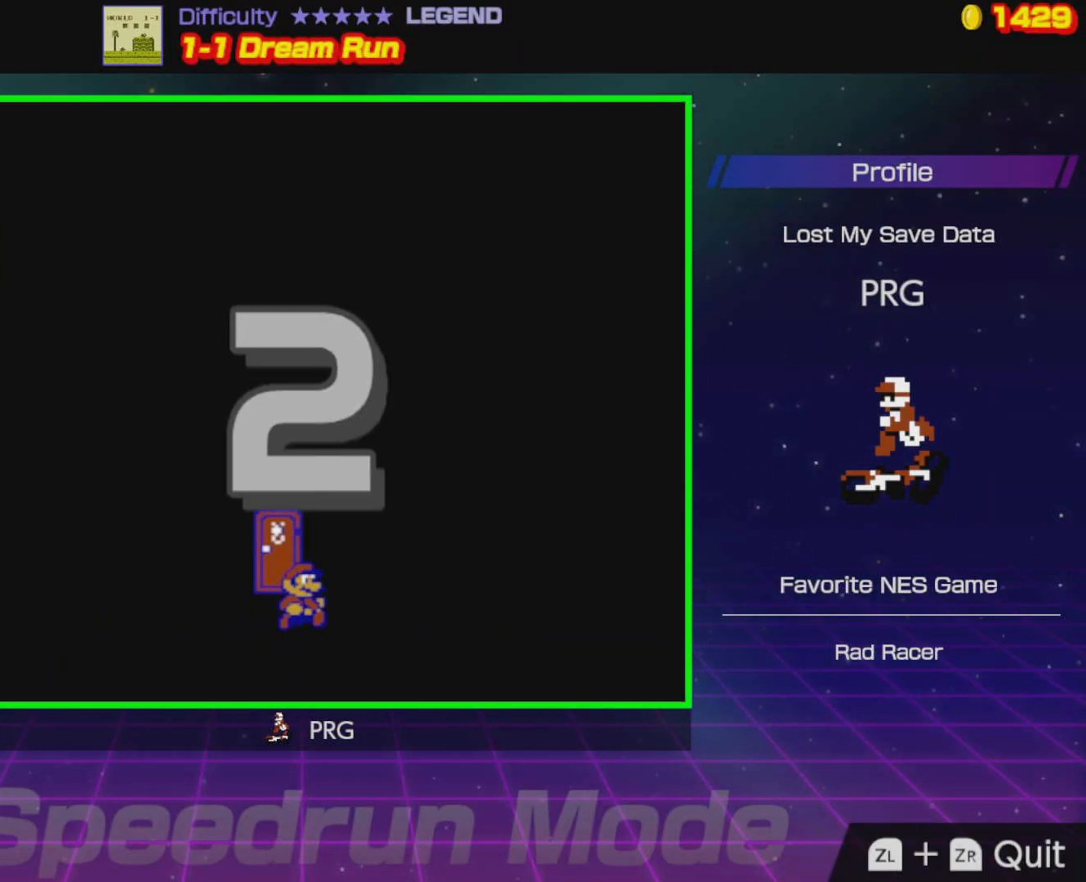
{"buttons": ["A"], "events": [[50, "B", "down"], [133, "A", "up"], [150, "B", "up"], [167, "A", "down"], [217, "B", "down"], [283, "A", "up"], [317, "B", "up"], [350, "A", "down"], [383, "B", "down"], [483, "A", "up"], [483, "B", "up"], [500, "A", "down"]]}
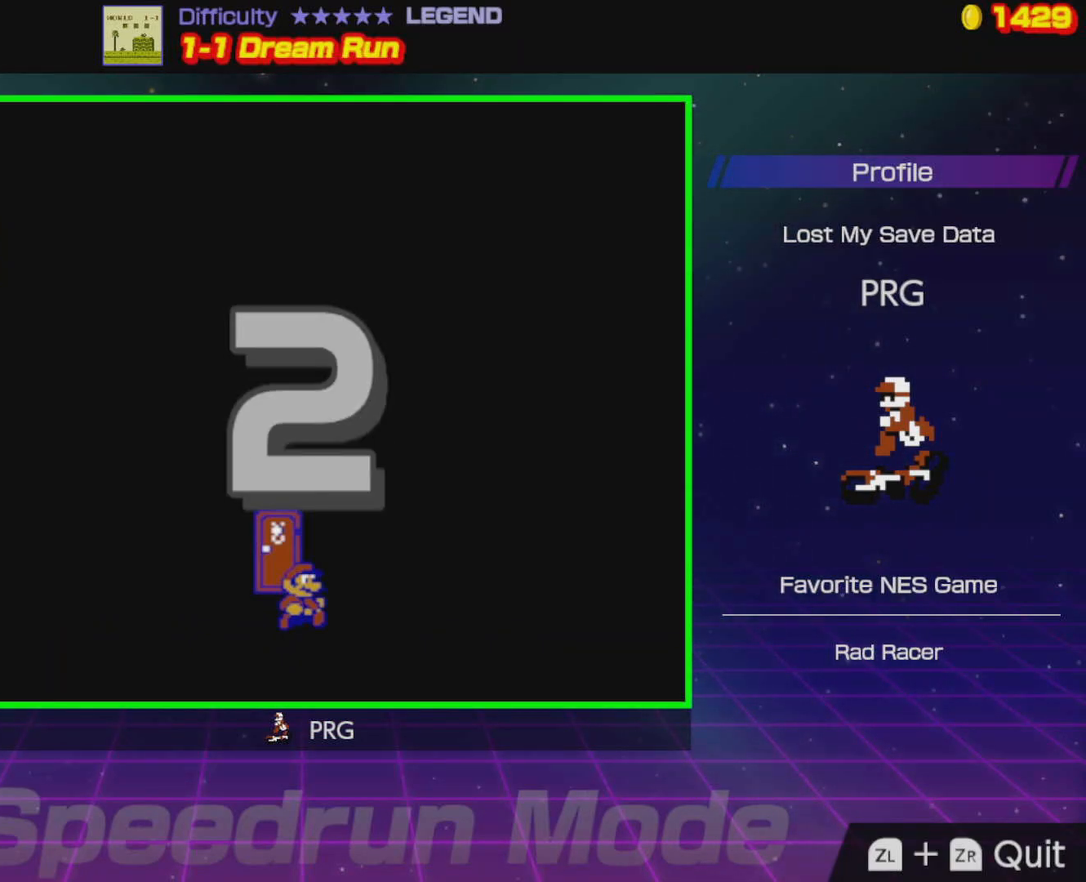
{"buttons": ["B"], "events": [[33, "B", "down"], [117, "B", "up"], [150, "A", "up"], [333, "B", "down"], [417, "B", "up"], [467, "B", "down"]]}
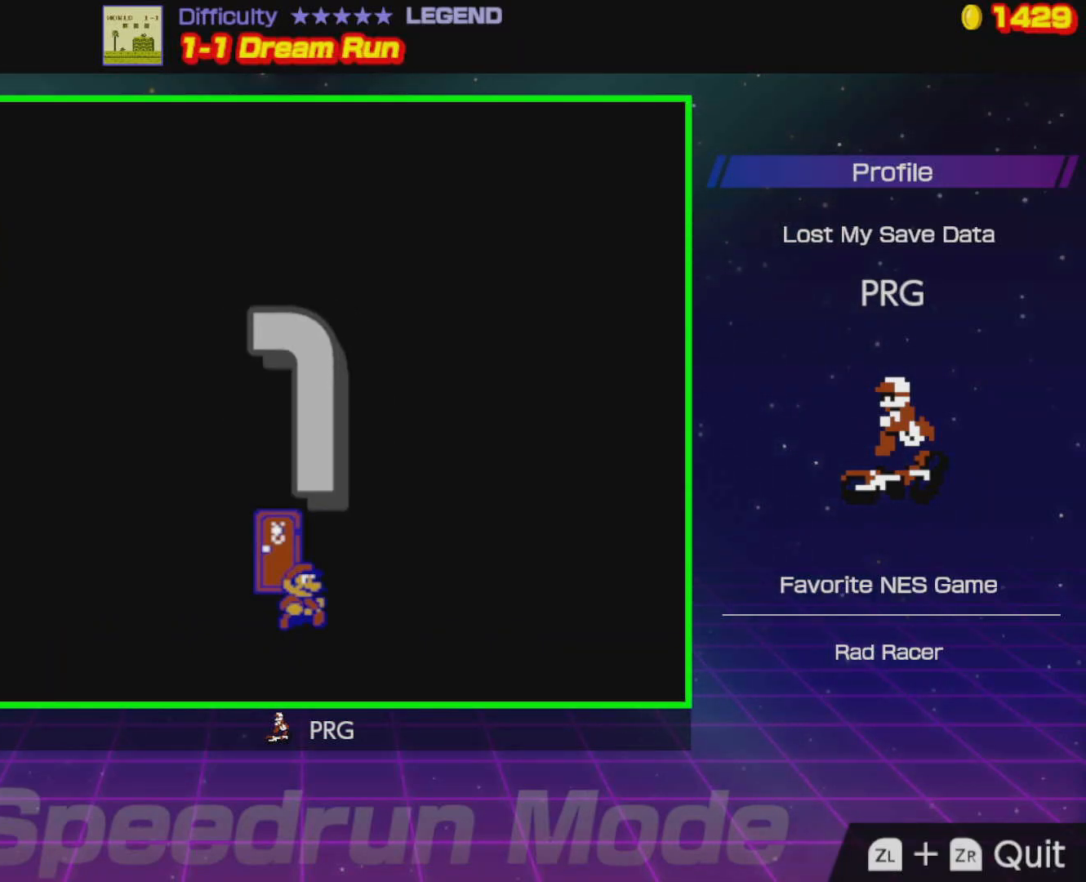
{"buttons": ["DPAD_RIGHT"], "events": [[100, "B", "up"], [233, "A", "down"], [317, "A", "up"], [333, "DPAD_RIGHT", "down"]]}
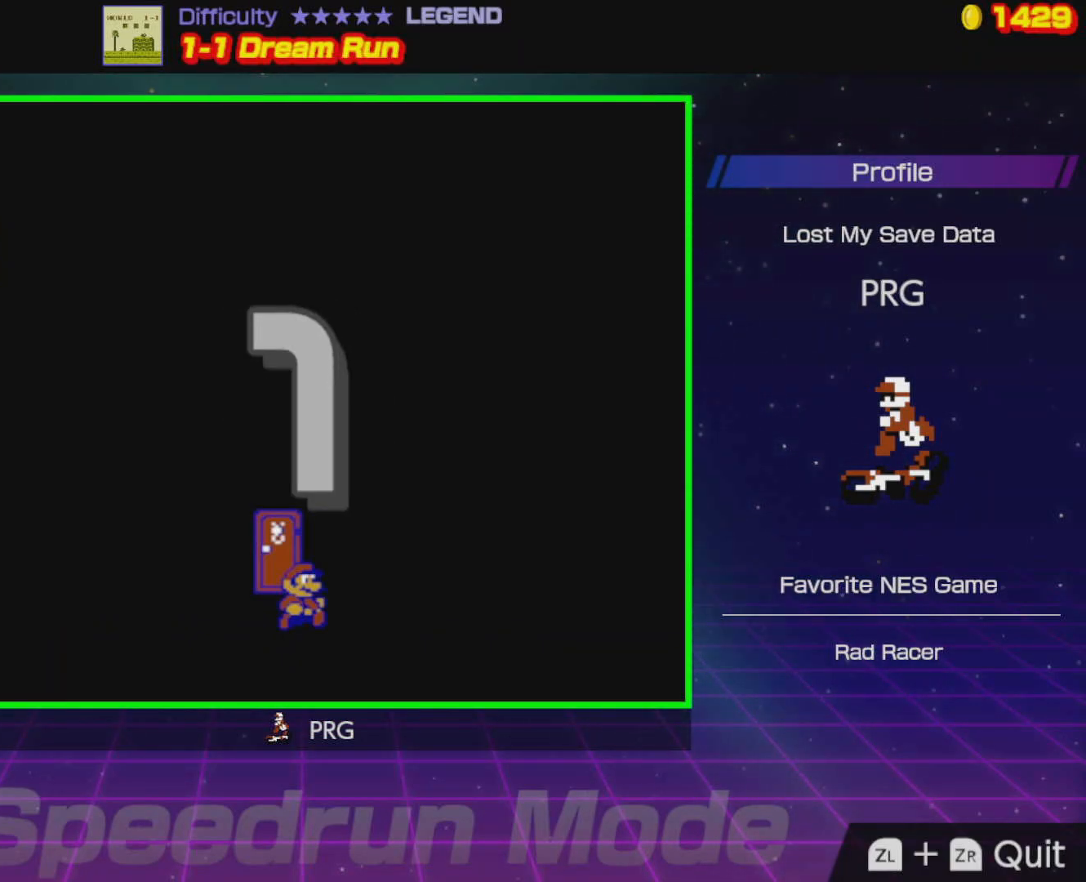
{"buttons": ["DPAD_RIGHT"], "events": []}
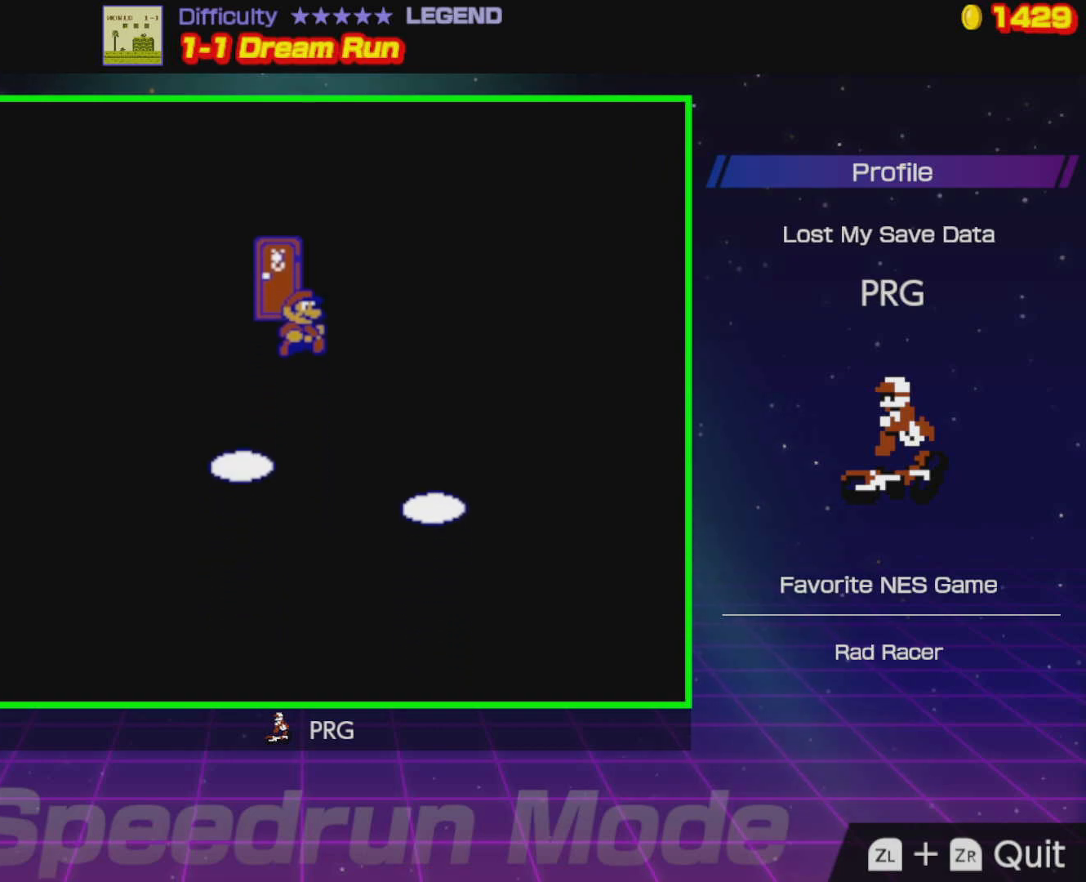
{"buttons": [], "events": [[433, "DPAD_RIGHT", "up"]]}
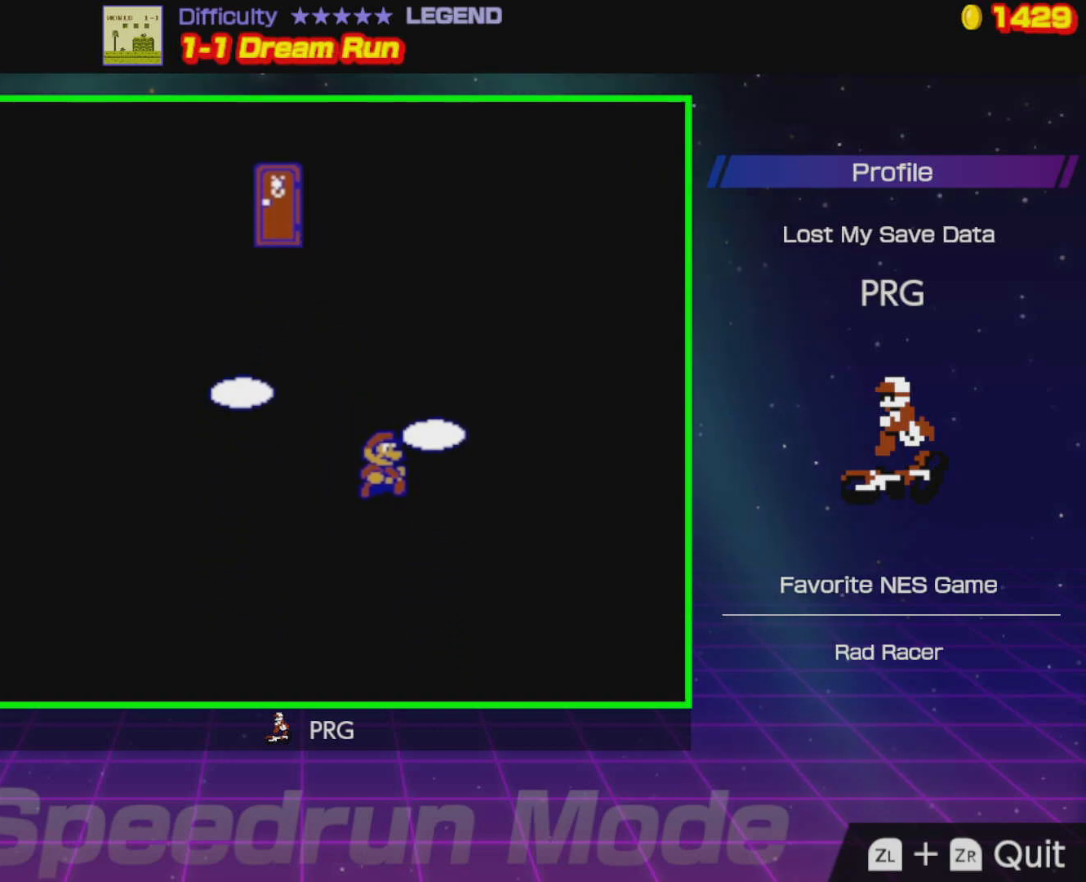
{"buttons": [], "events": [[67, "DPAD_LEFT", "down"], [250, "DPAD_LEFT", "up"]]}
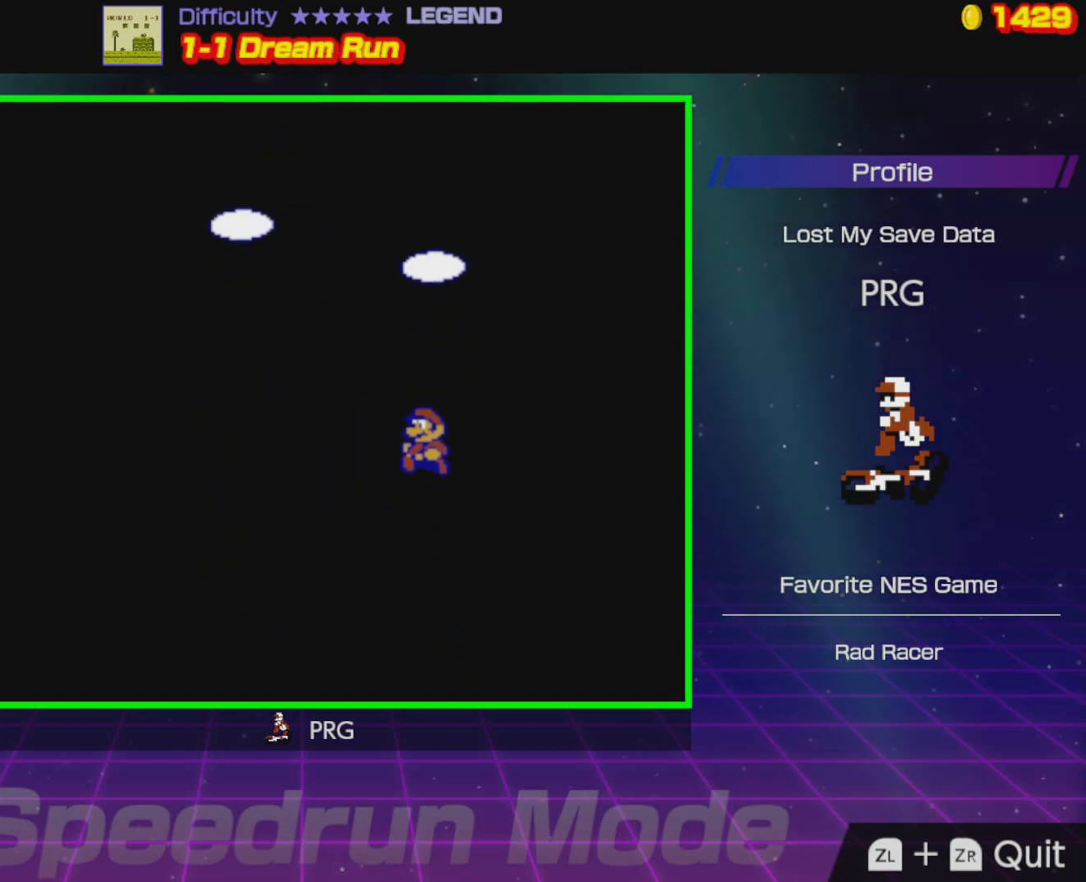
{"buttons": [], "events": []}
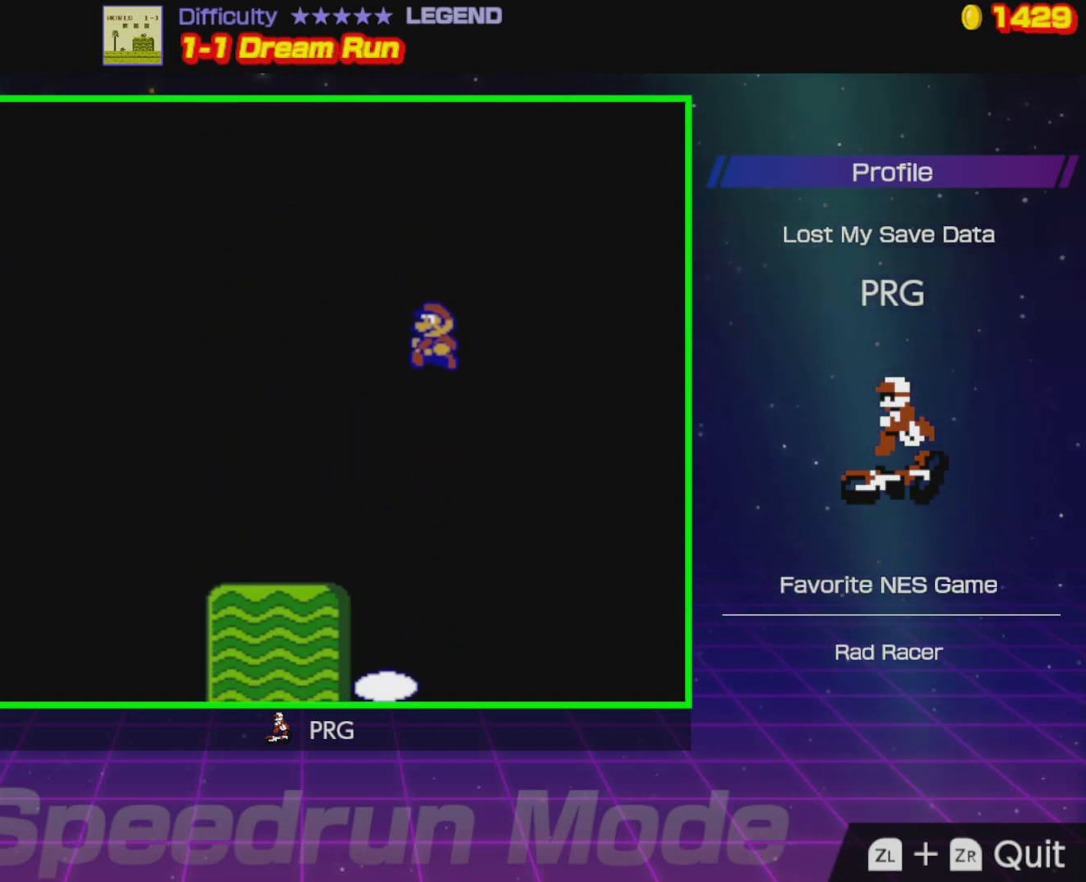
{"buttons": [], "events": []}
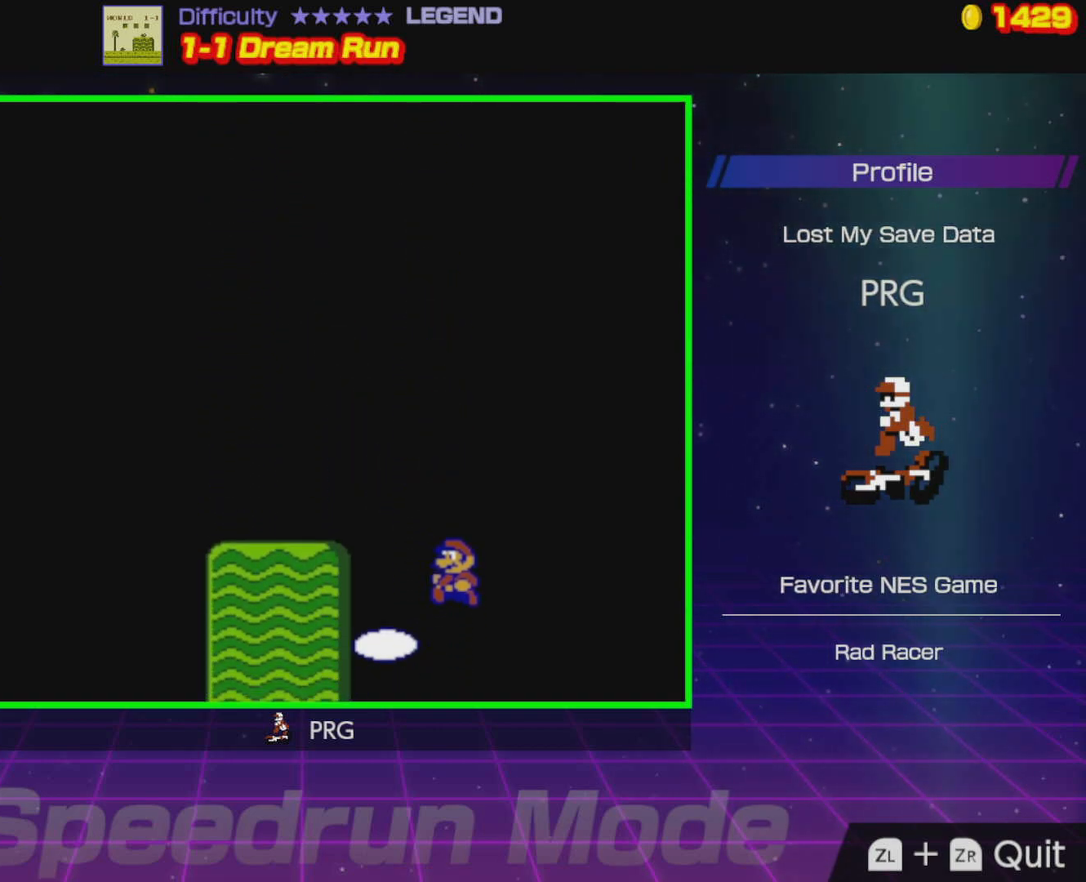
{"buttons": [], "events": []}
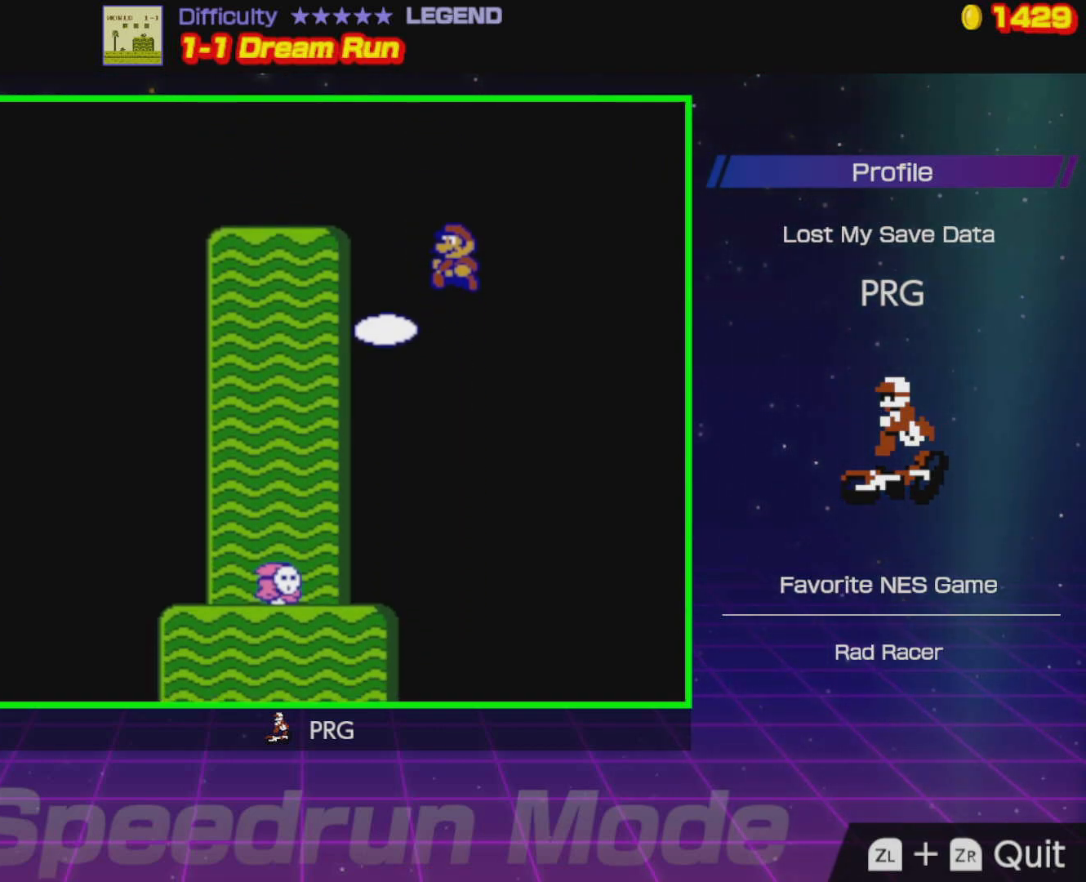
{"buttons": [], "events": []}
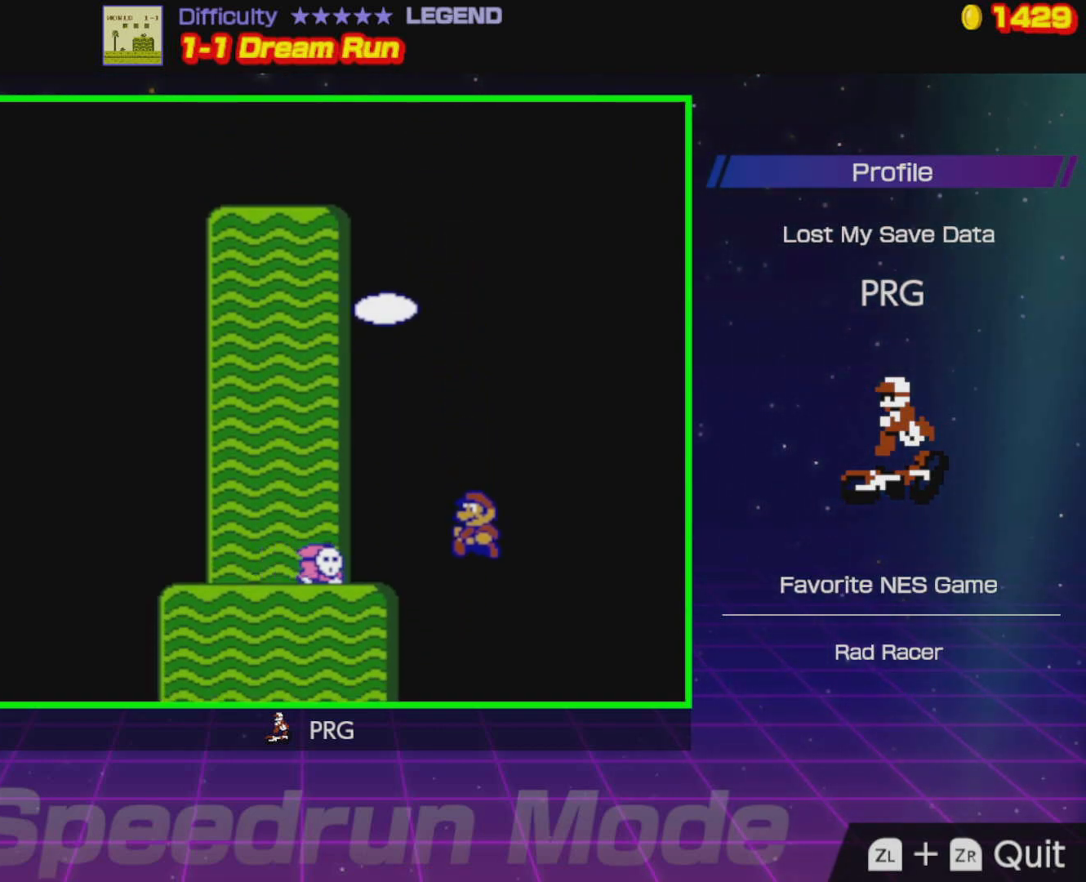
{"buttons": [], "events": []}
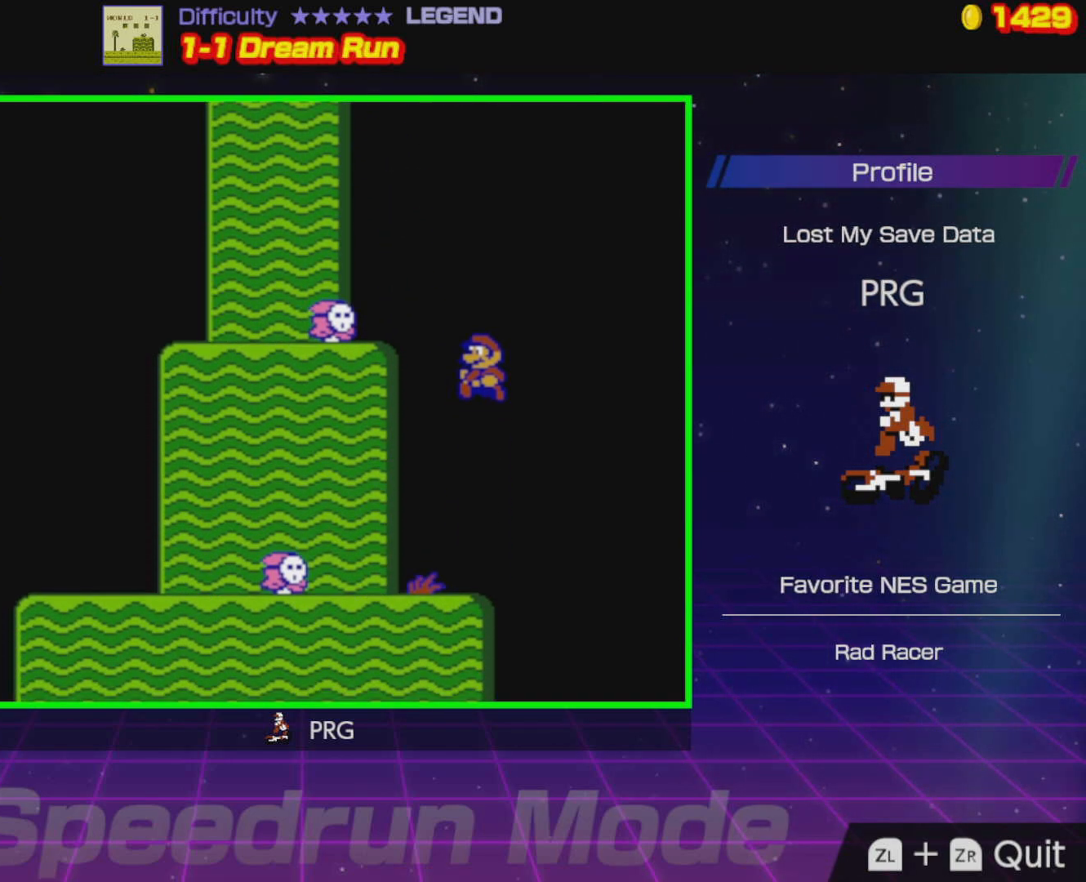
{"buttons": [], "events": [[250, "DPAD_RIGHT", "down"], [400, "DPAD_RIGHT", "up"]]}
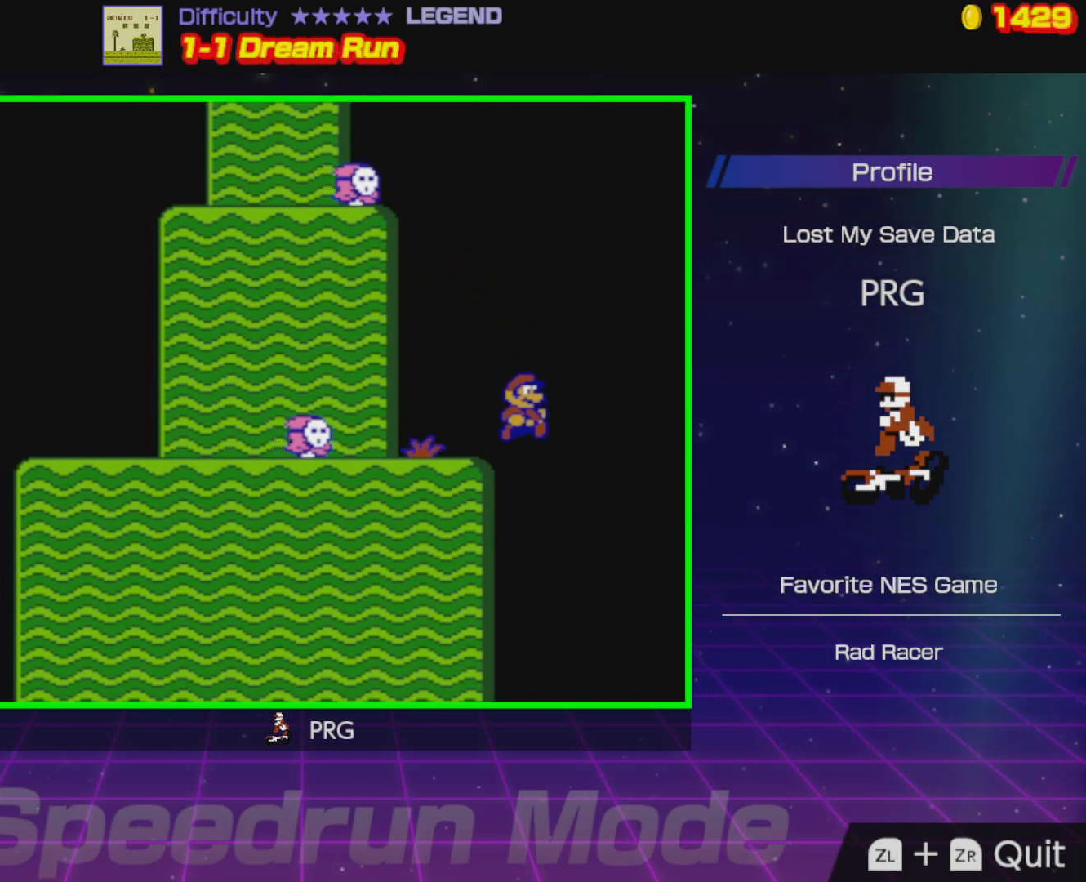
{"buttons": [], "events": [[50, "DPAD_LEFT", "down"], [333, "DPAD_LEFT", "up"]]}
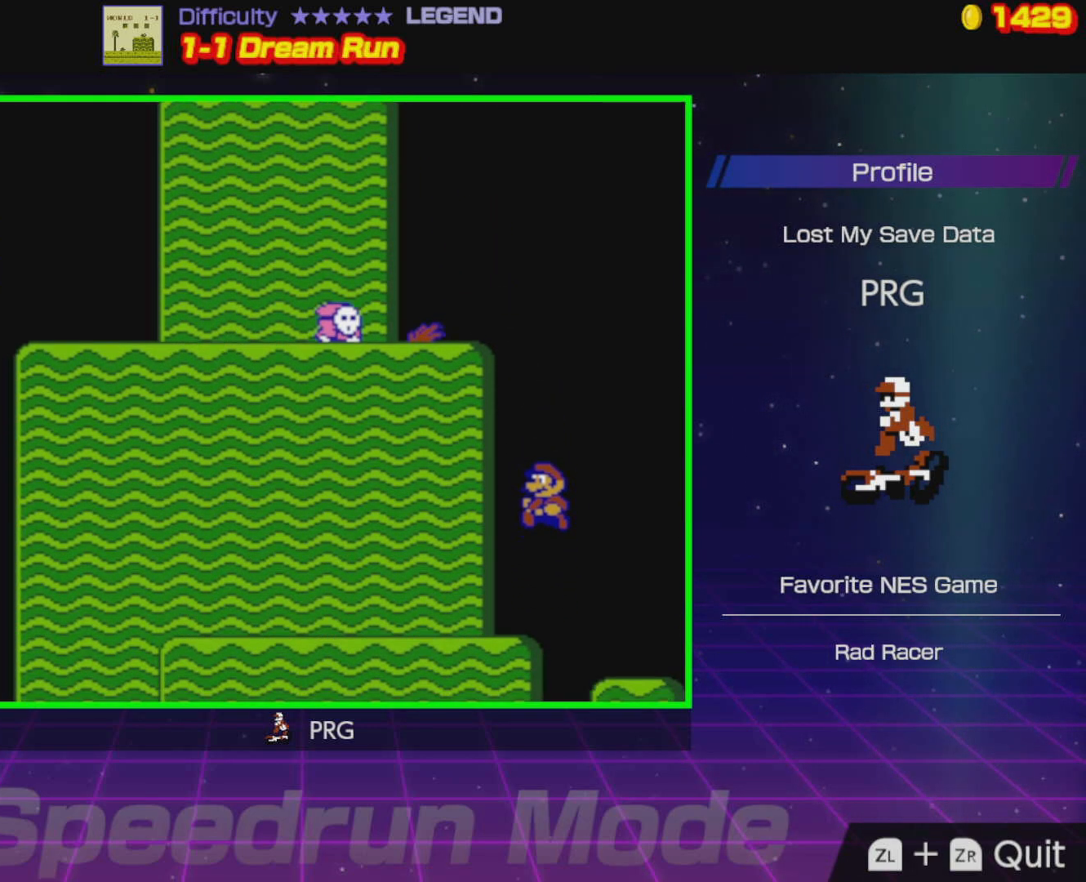
{"buttons": ["DPAD_RIGHT"], "events": [[350, "DPAD_RIGHT", "down"]]}
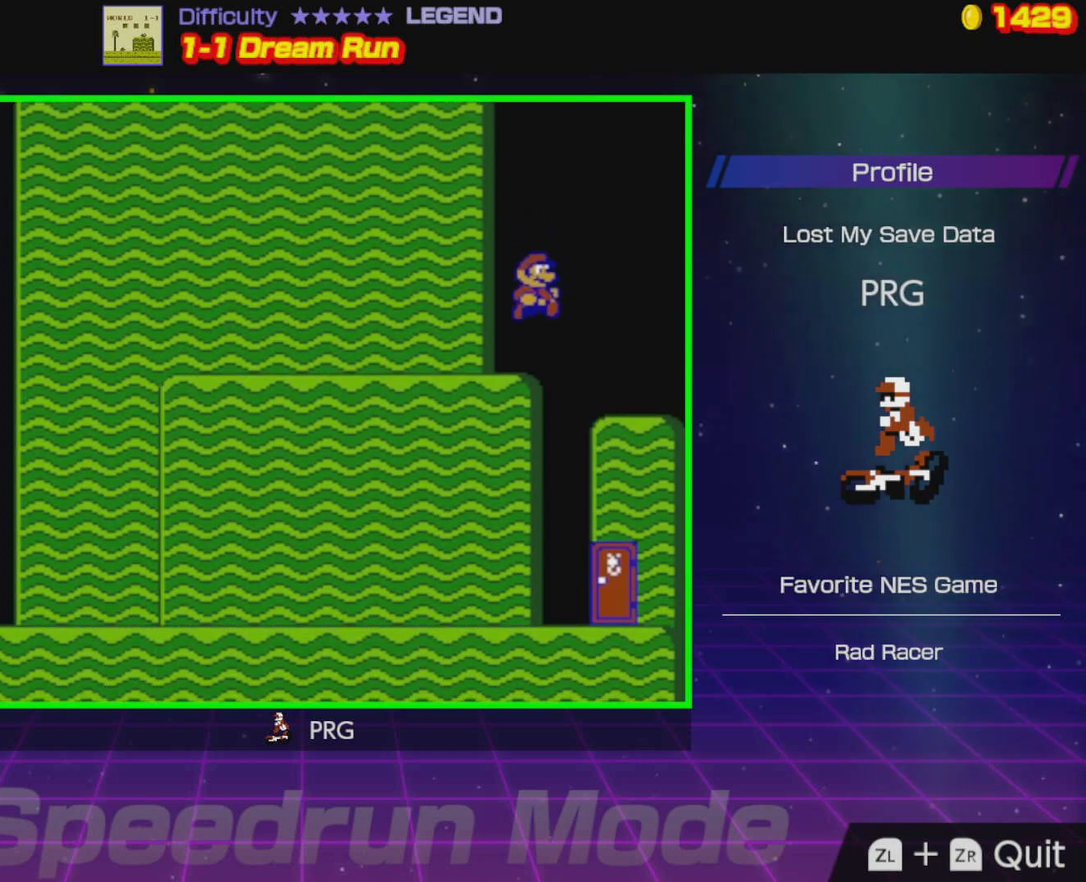
{"buttons": [], "events": [[50, "DPAD_RIGHT", "up"], [317, "DPAD_RIGHT", "down"], [483, "DPAD_RIGHT", "up"]]}
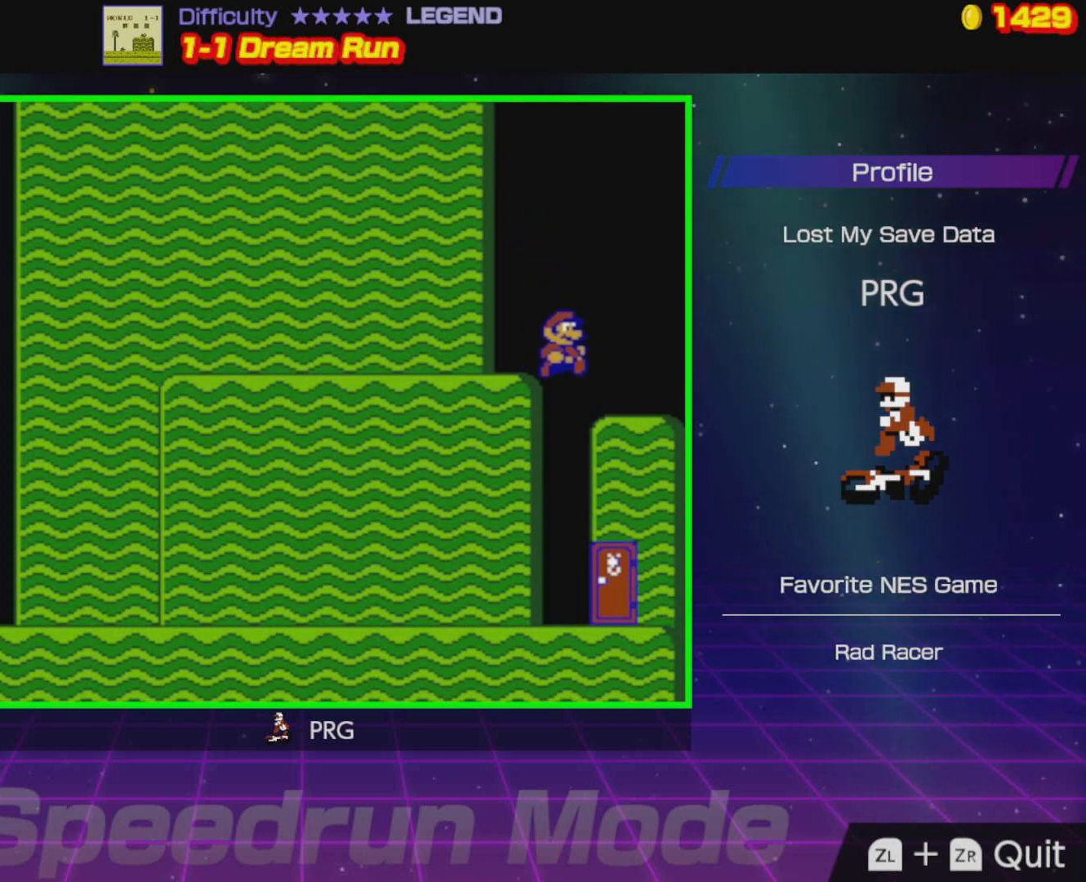
{"buttons": ["DPAD_UP"], "events": [[67, "DPAD_LEFT", "down"], [200, "DPAD_LEFT", "up"], [267, "DPAD_RIGHT", "down"], [400, "DPAD_RIGHT", "up"], [433, "DPAD_UP", "down"]]}
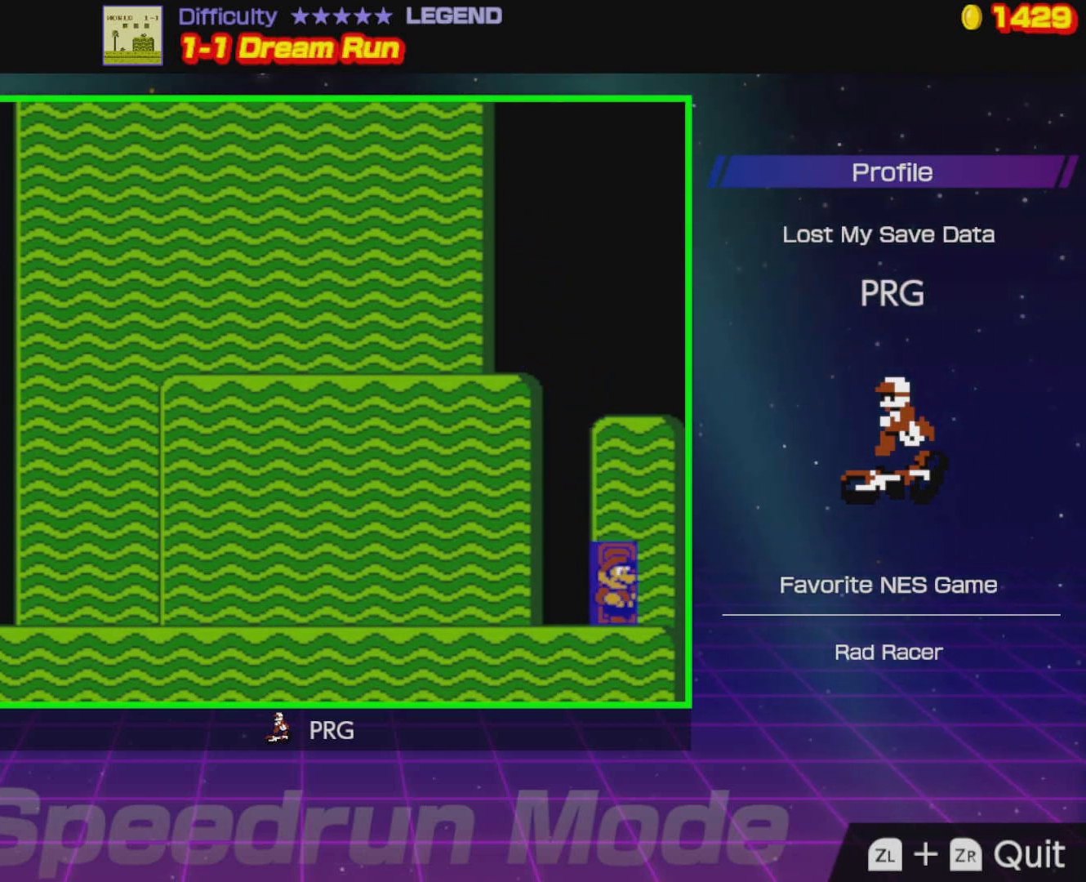
{"buttons": ["B"], "events": [[50, "DPAD_UP", "up"], [267, "B", "down"], [267, "DPAD_RIGHT", "down"], [450, "DPAD_RIGHT", "up"]]}
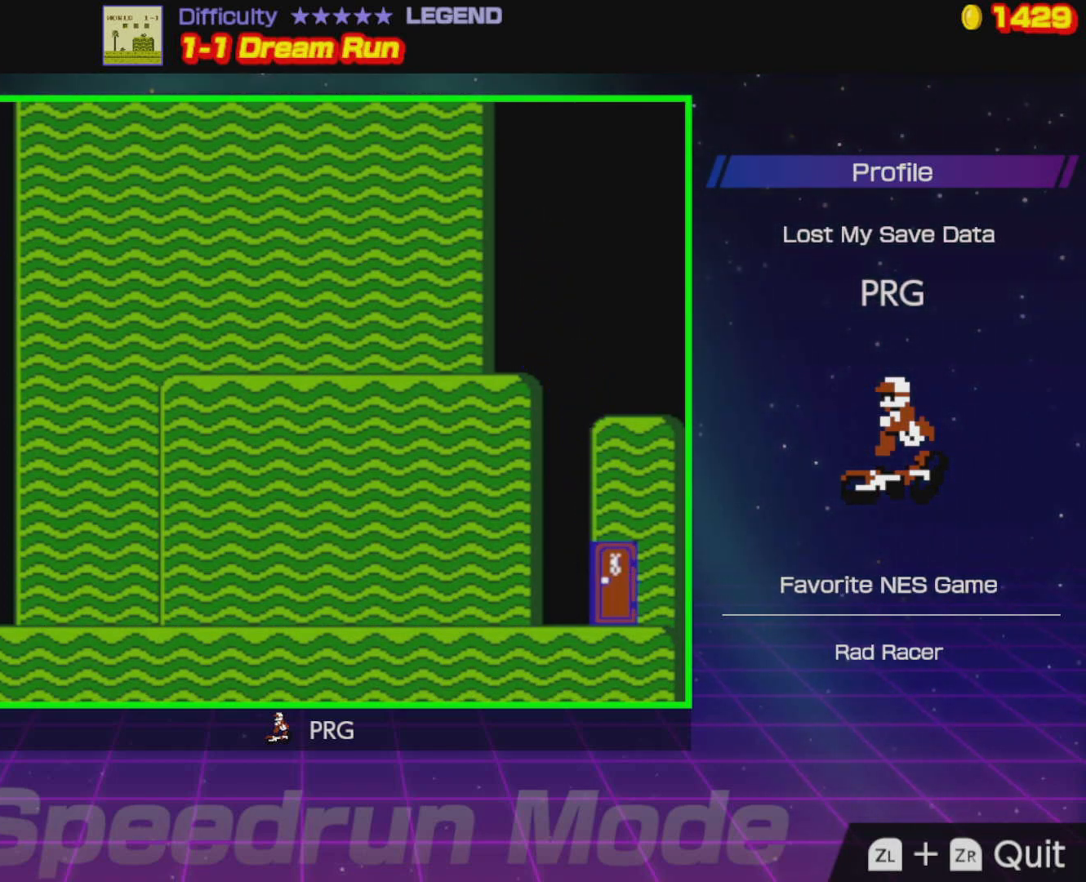
{"buttons": ["B", "DPAD_RIGHT"], "events": [[17, "DPAD_RIGHT", "down"]]}
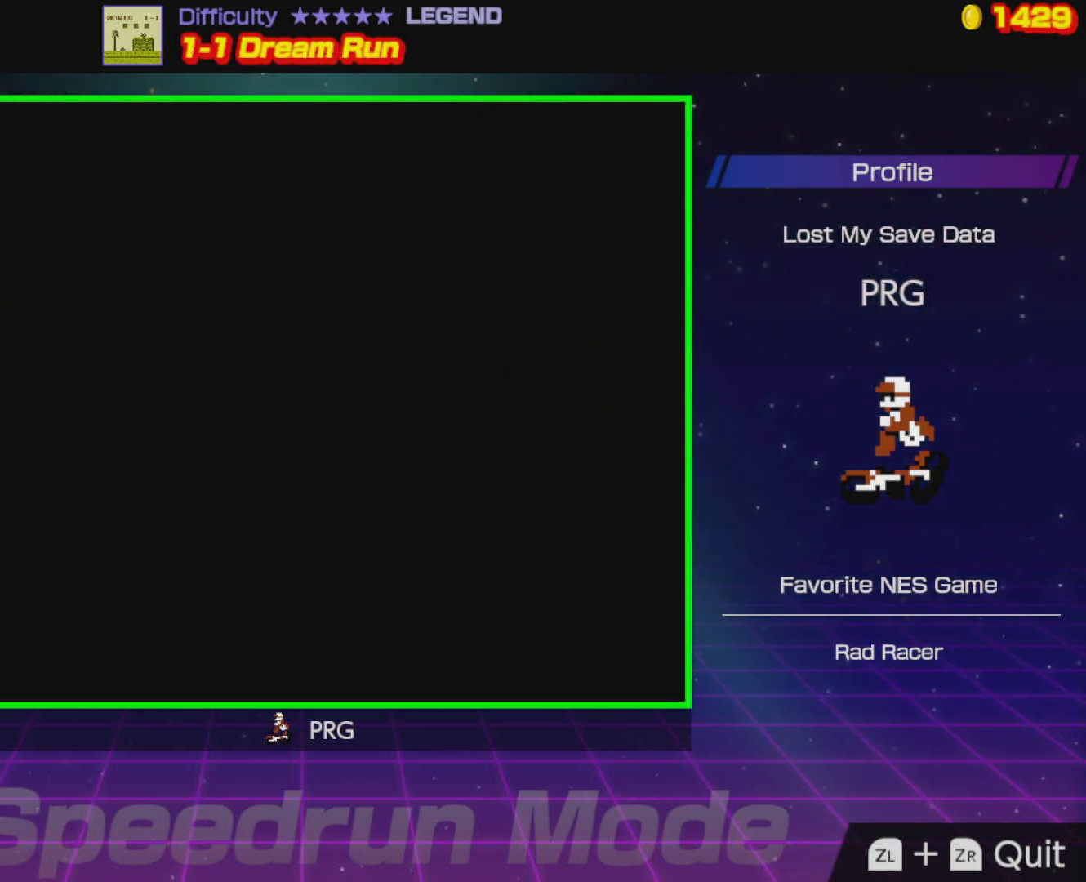
{"buttons": ["B", "DPAD_RIGHT"], "events": []}
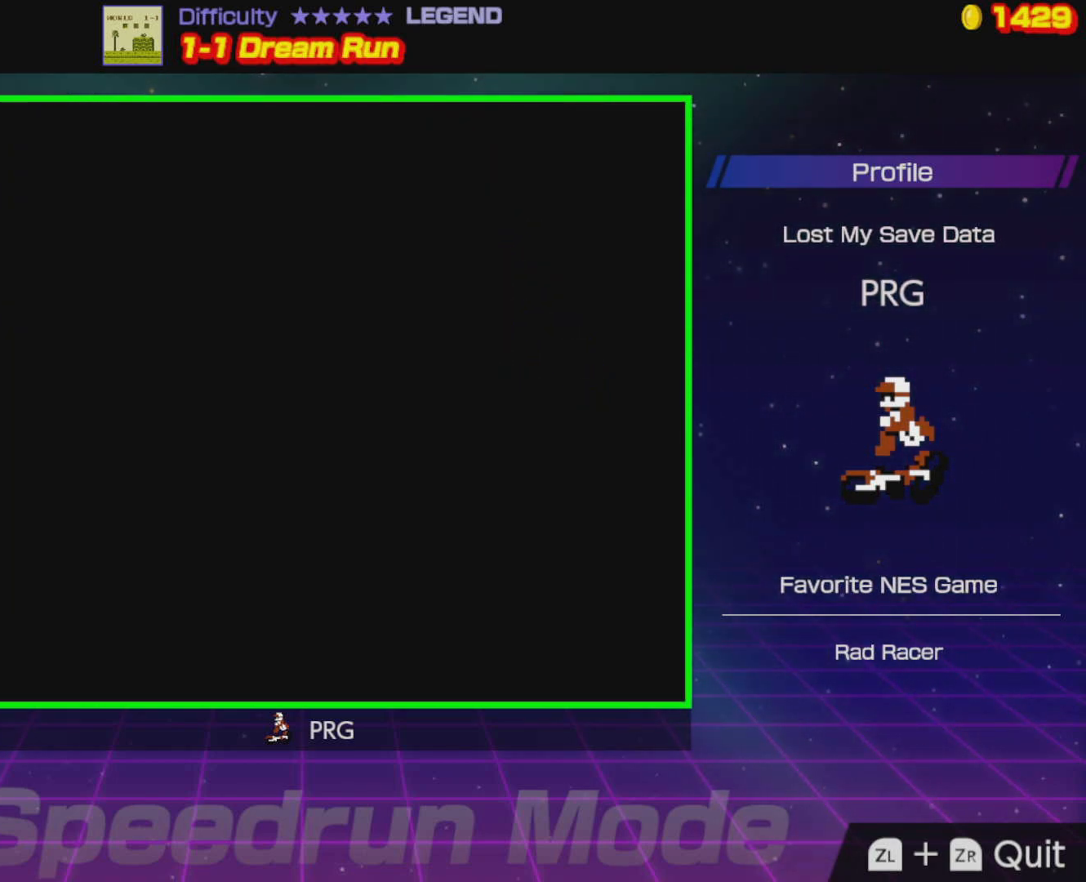
{"buttons": ["B", "DPAD_RIGHT"], "events": []}
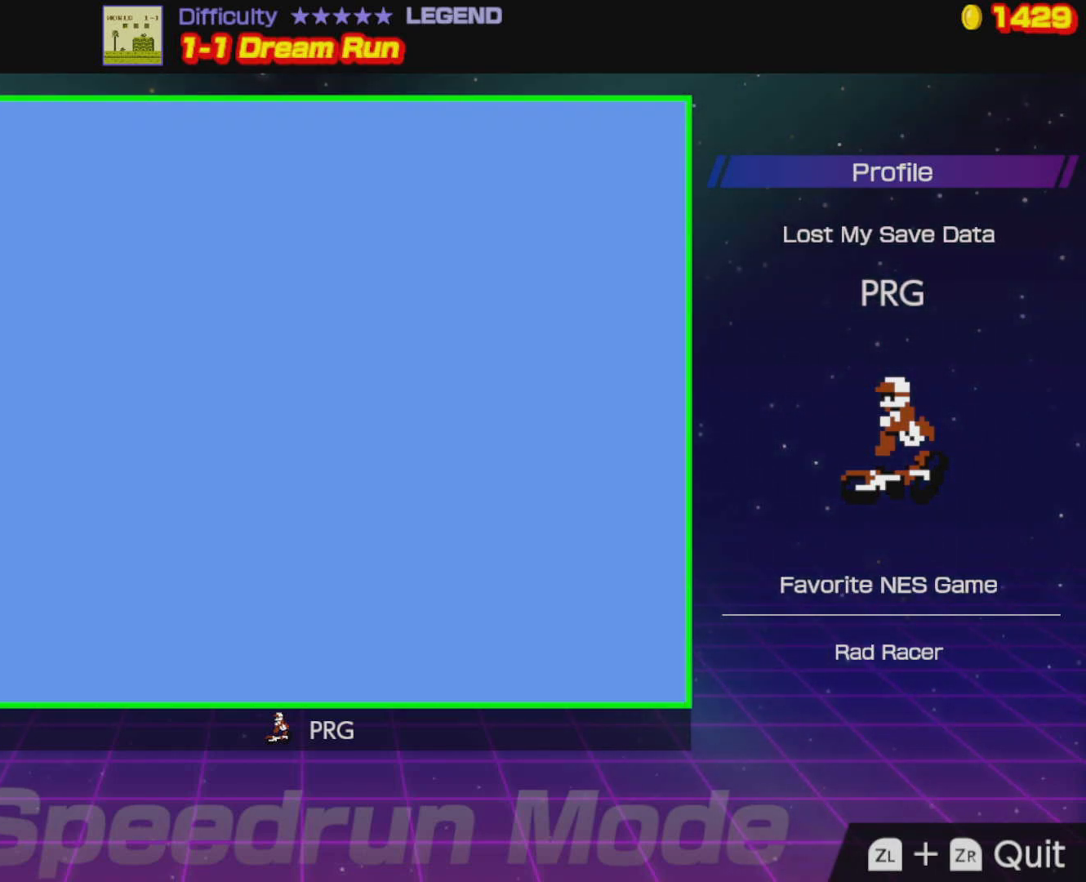
{"buttons": ["B", "DPAD_RIGHT"], "events": []}
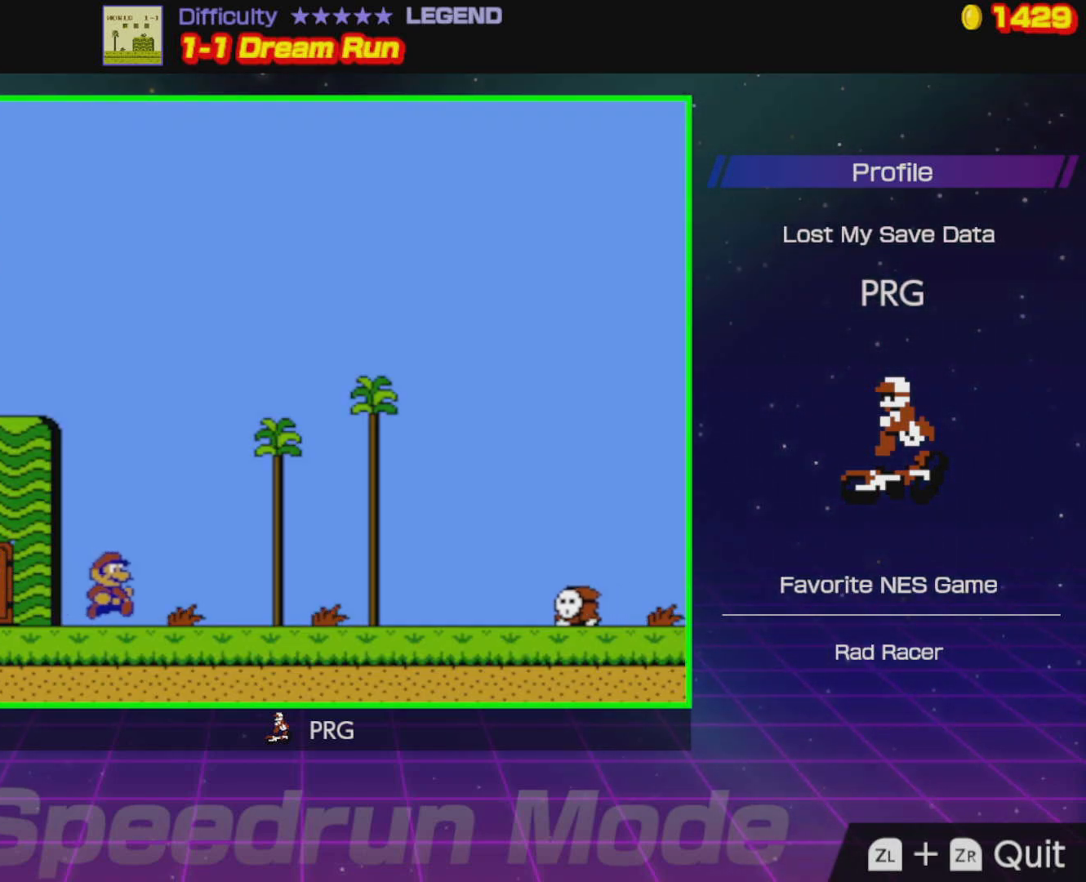
{"buttons": ["A", "B", "DPAD_RIGHT"], "events": [[483, "A", "down"]]}
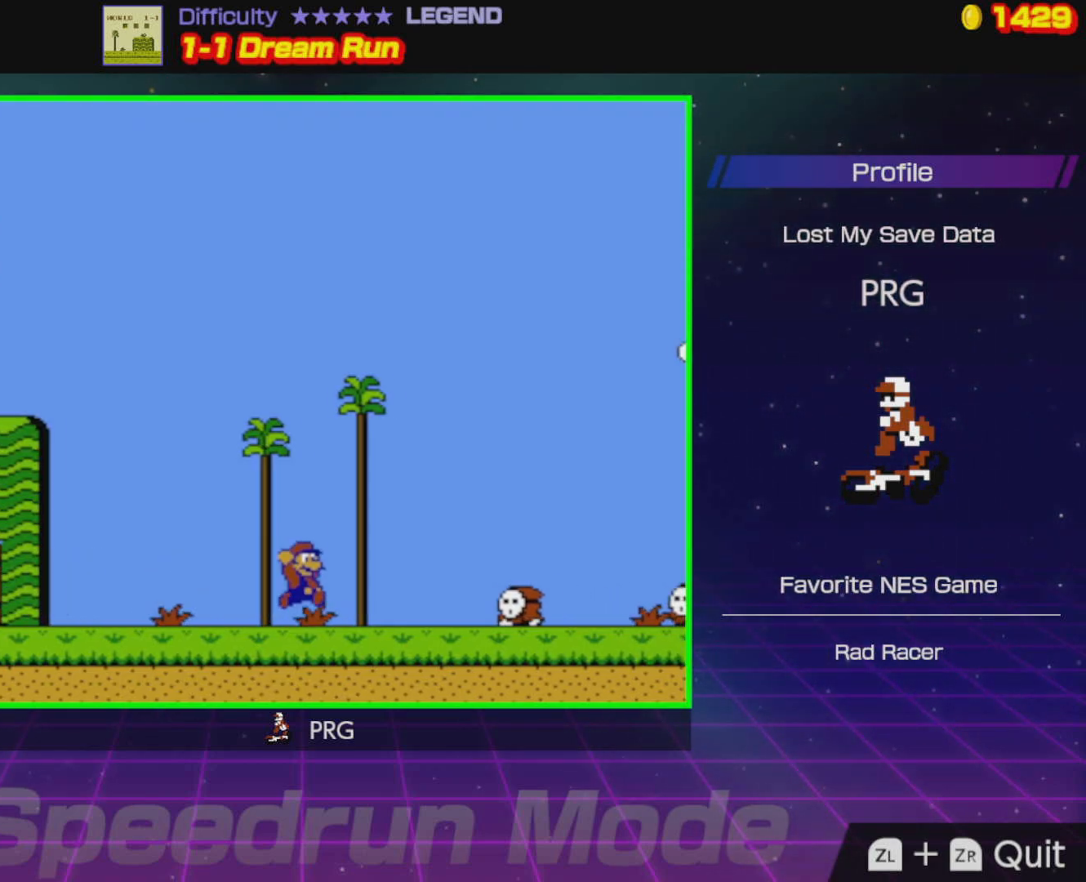
{"buttons": ["B", "DPAD_RIGHT"], "events": [[133, "A", "up"]]}
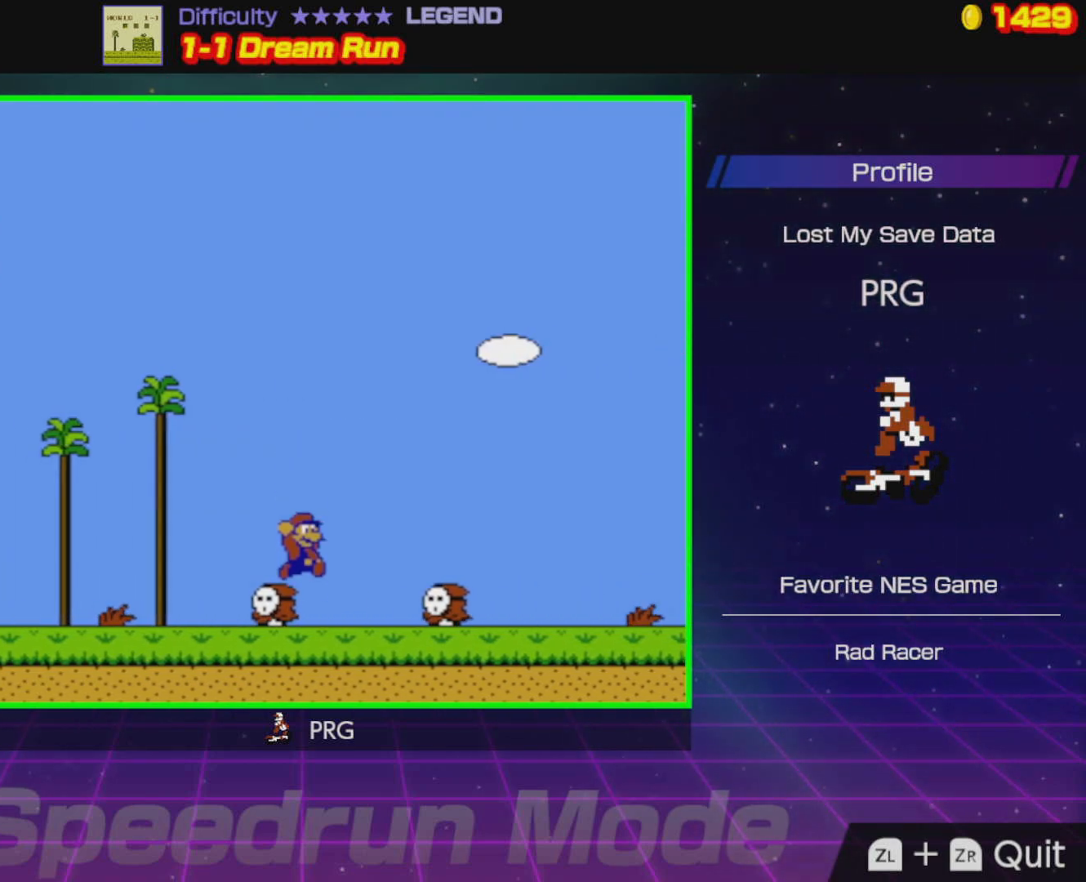
{"buttons": ["DPAD_LEFT"], "events": [[167, "A", "down"], [317, "A", "up"], [467, "DPAD_RIGHT", "up"], [483, "DPAD_LEFT", "down"], [500, "B", "up"]]}